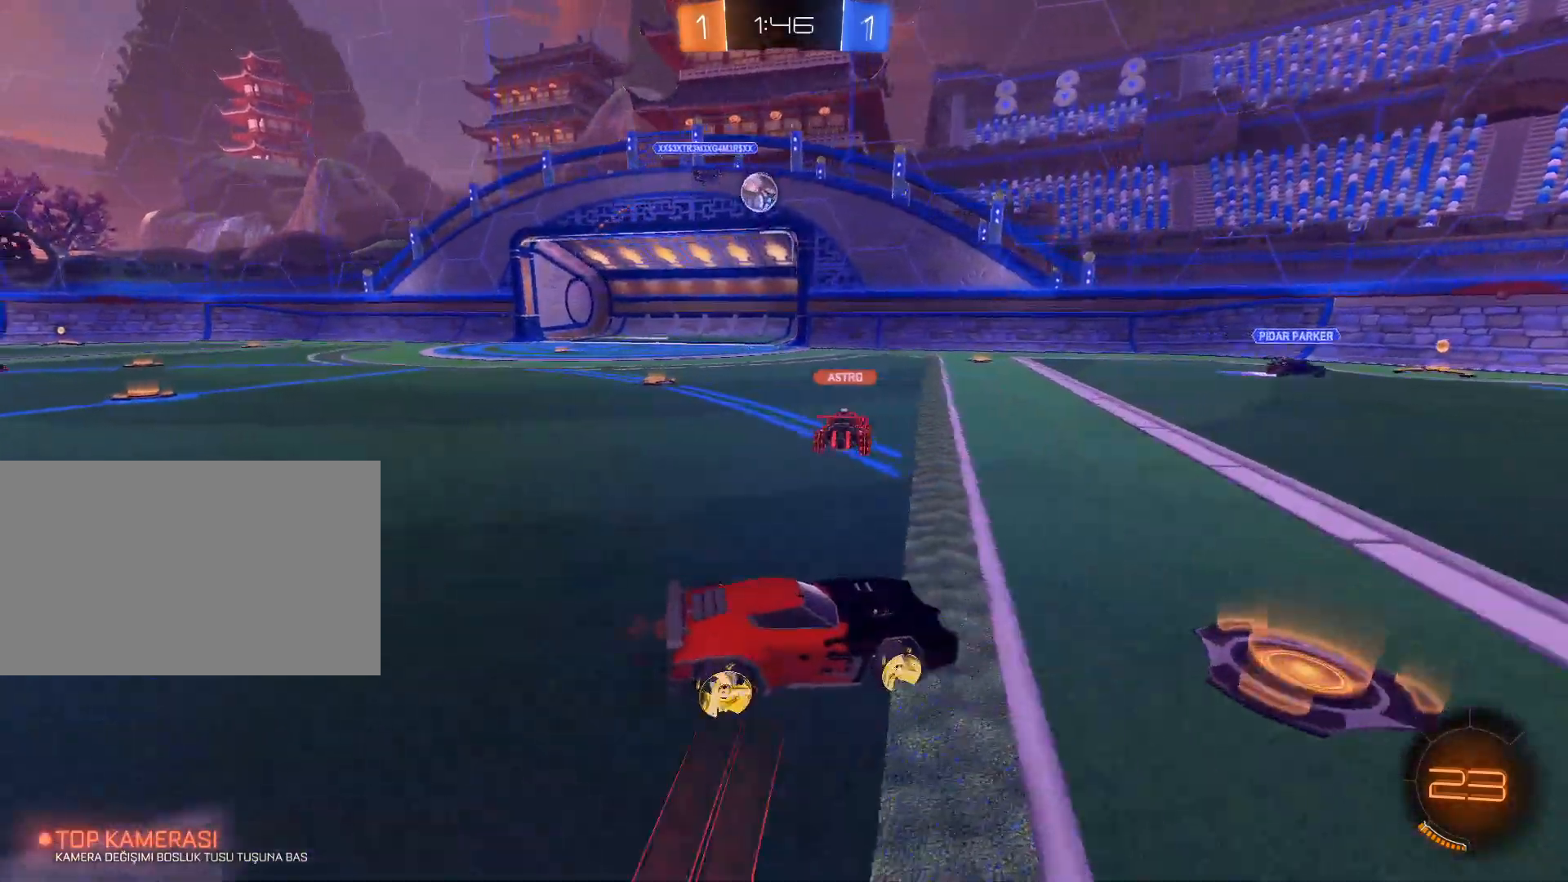
Gameplay with keyboard and mouse; each line is a JSON object with the keys and mouse buttons held at the frame after it. "events" lists presses ("down") and releases ("up") of "1", "2", "3", "4", "5", "a", "alt", "c", "caps_lock", "ctrl", "d", "e", "f", "g", "q", "r", "s", "shift", "space", "t", "tab", "v", "w", "x", "z", "mouse_left", "mouse_wheel" and "mouse_right" between this image and that frame as [ms after this image, input, new state], when the widget could be followed in between. "mouse_left", "mouse_wheel", "mouse_right" = the "left", "wheel", "right" buttons of the "mouse" list. No other keys are recorded. "wheel" means that the mouse wheel is clicked or scrolled. Not read: mouse_move.
{"keys": ["w"], "mouse": [], "events": [[251, "w", "down"], [351, "d", "down"], [484, "d", "up"]]}
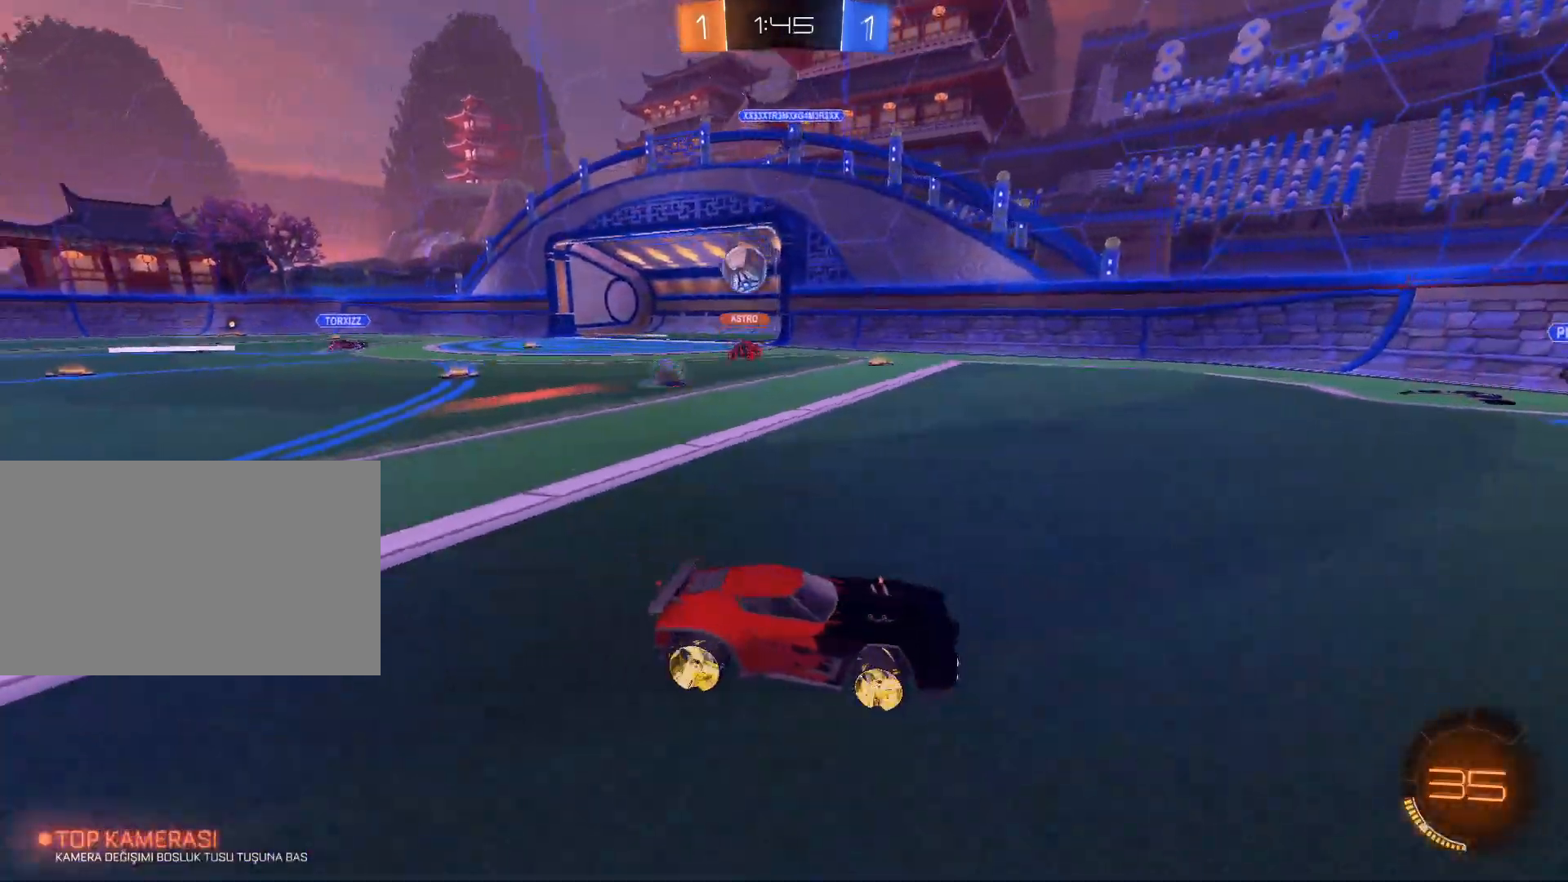
{"keys": ["d", "w"], "mouse": [], "events": [[133, "d", "down"]]}
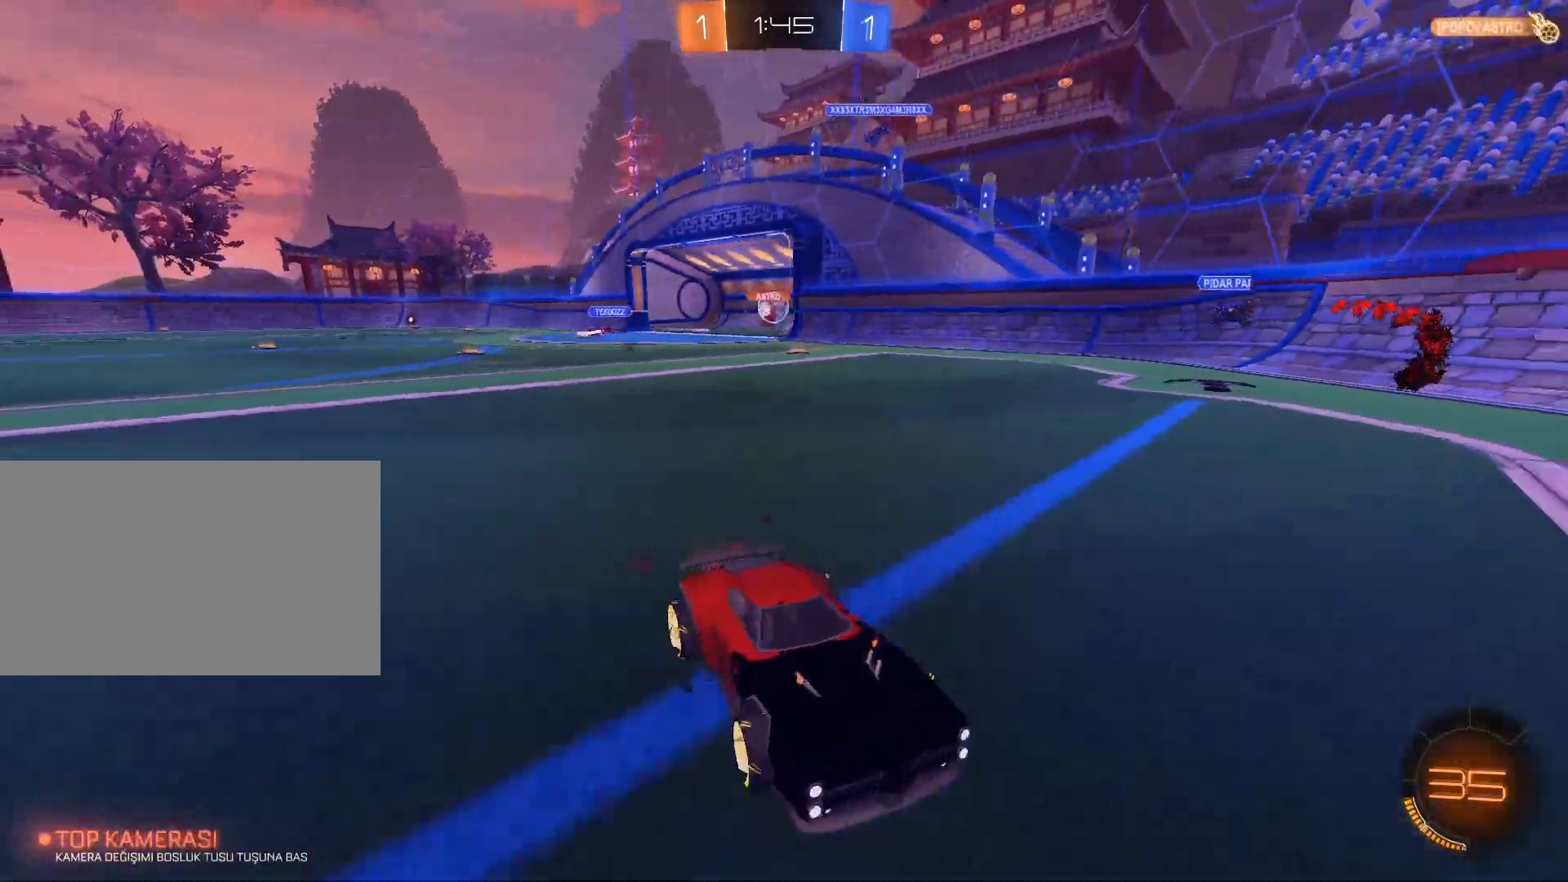
{"keys": ["w"], "mouse": [], "events": [[467, "d", "up"]]}
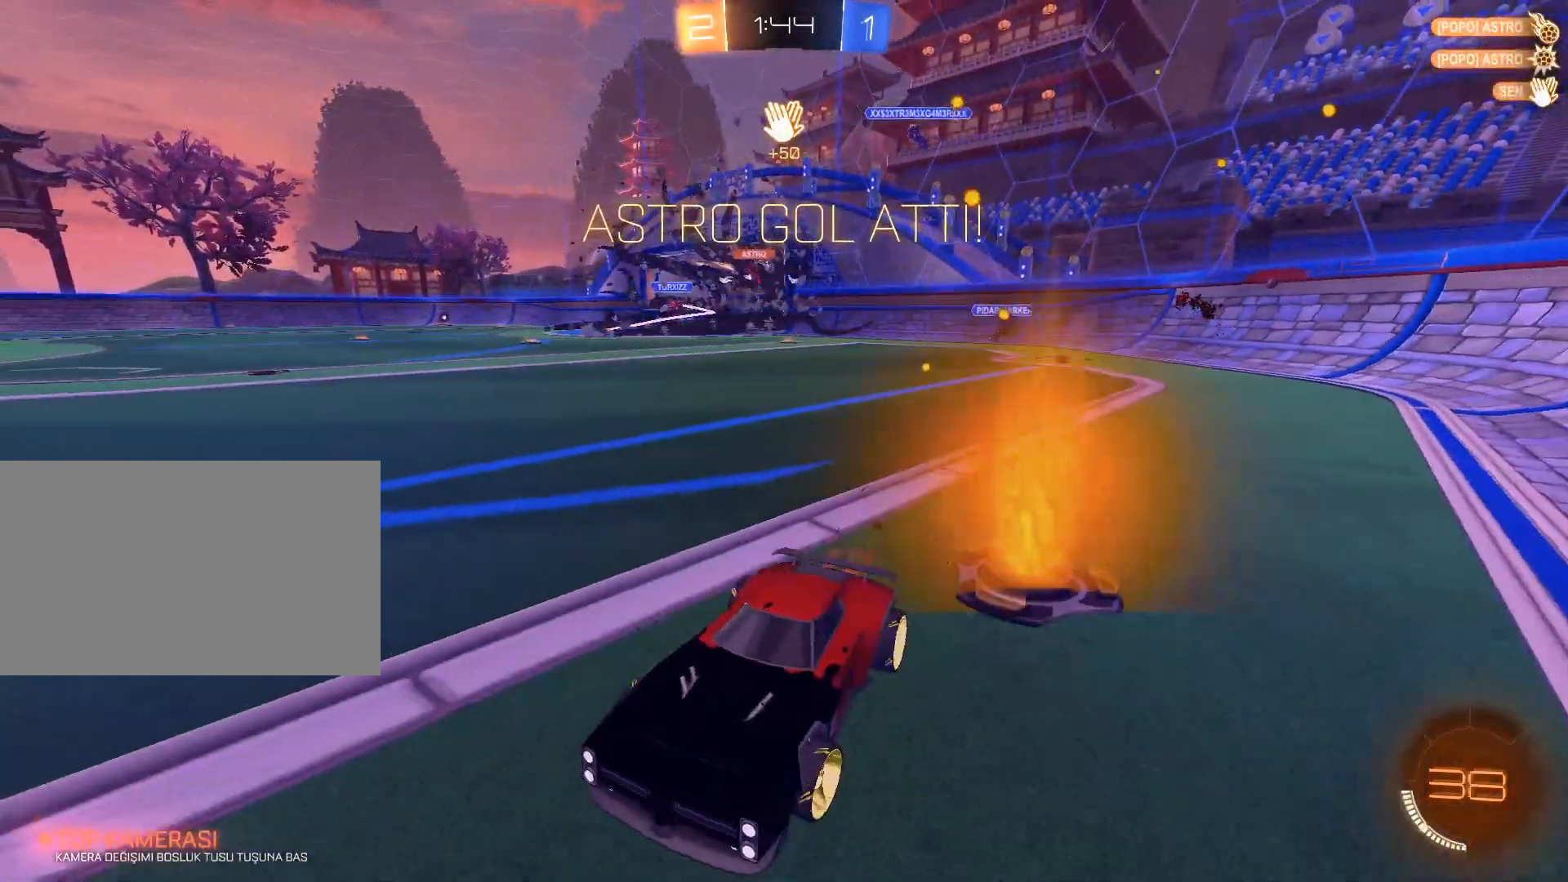
{"keys": ["w"], "mouse": ["left"], "events": [[184, "space", "down"], [267, "d", "down"], [317, "space", "up"], [367, "d", "up"], [367, "mouse_left", "down"]]}
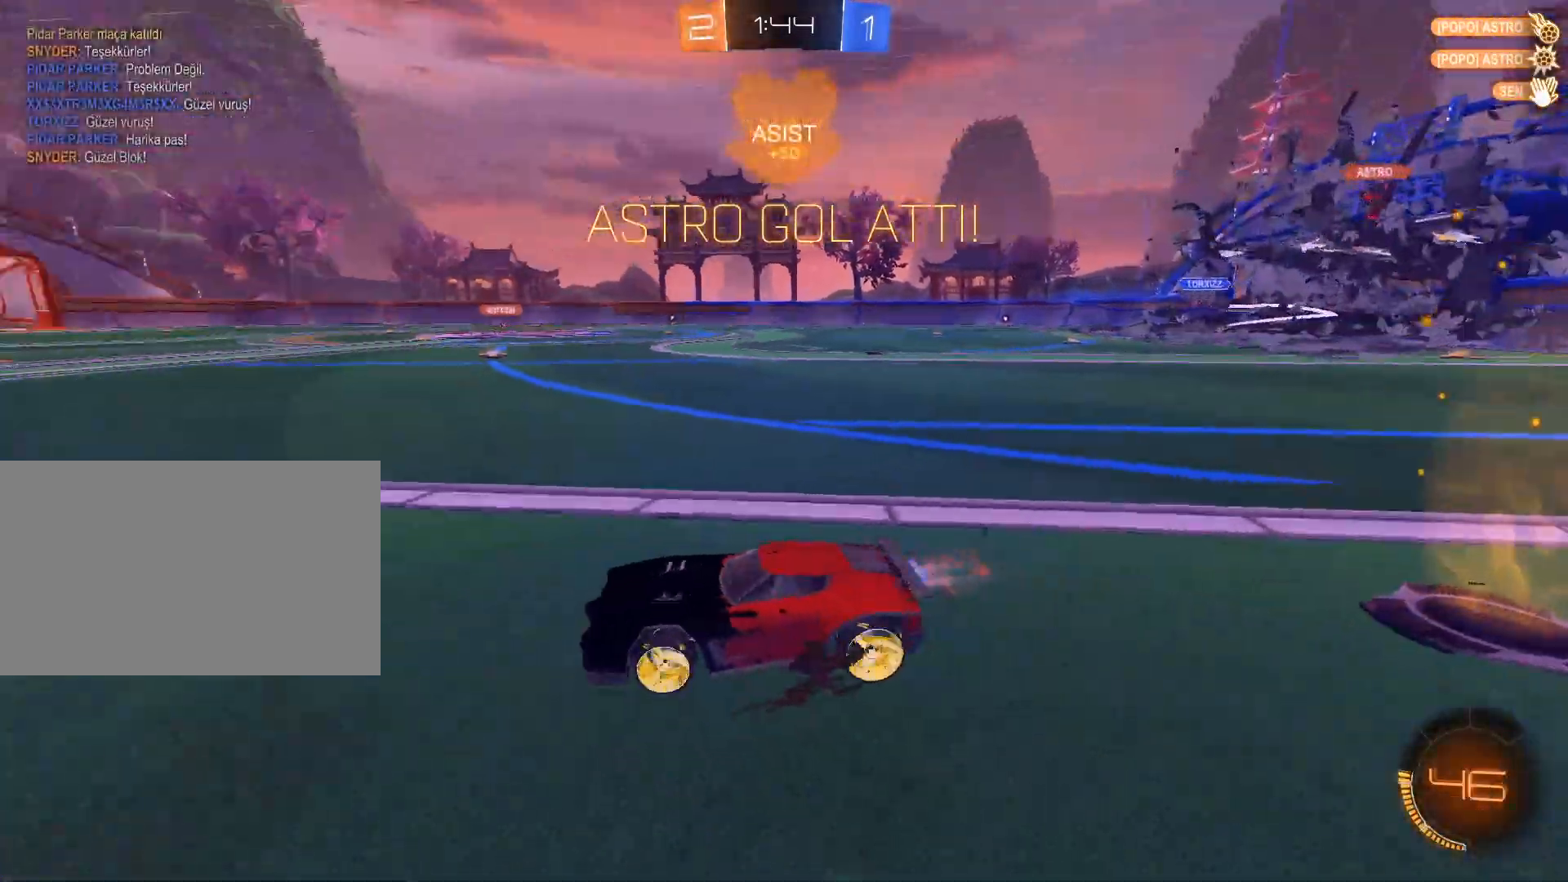
{"keys": ["w"], "mouse": ["left"], "events": [[283, "d", "down"], [467, "d", "up"]]}
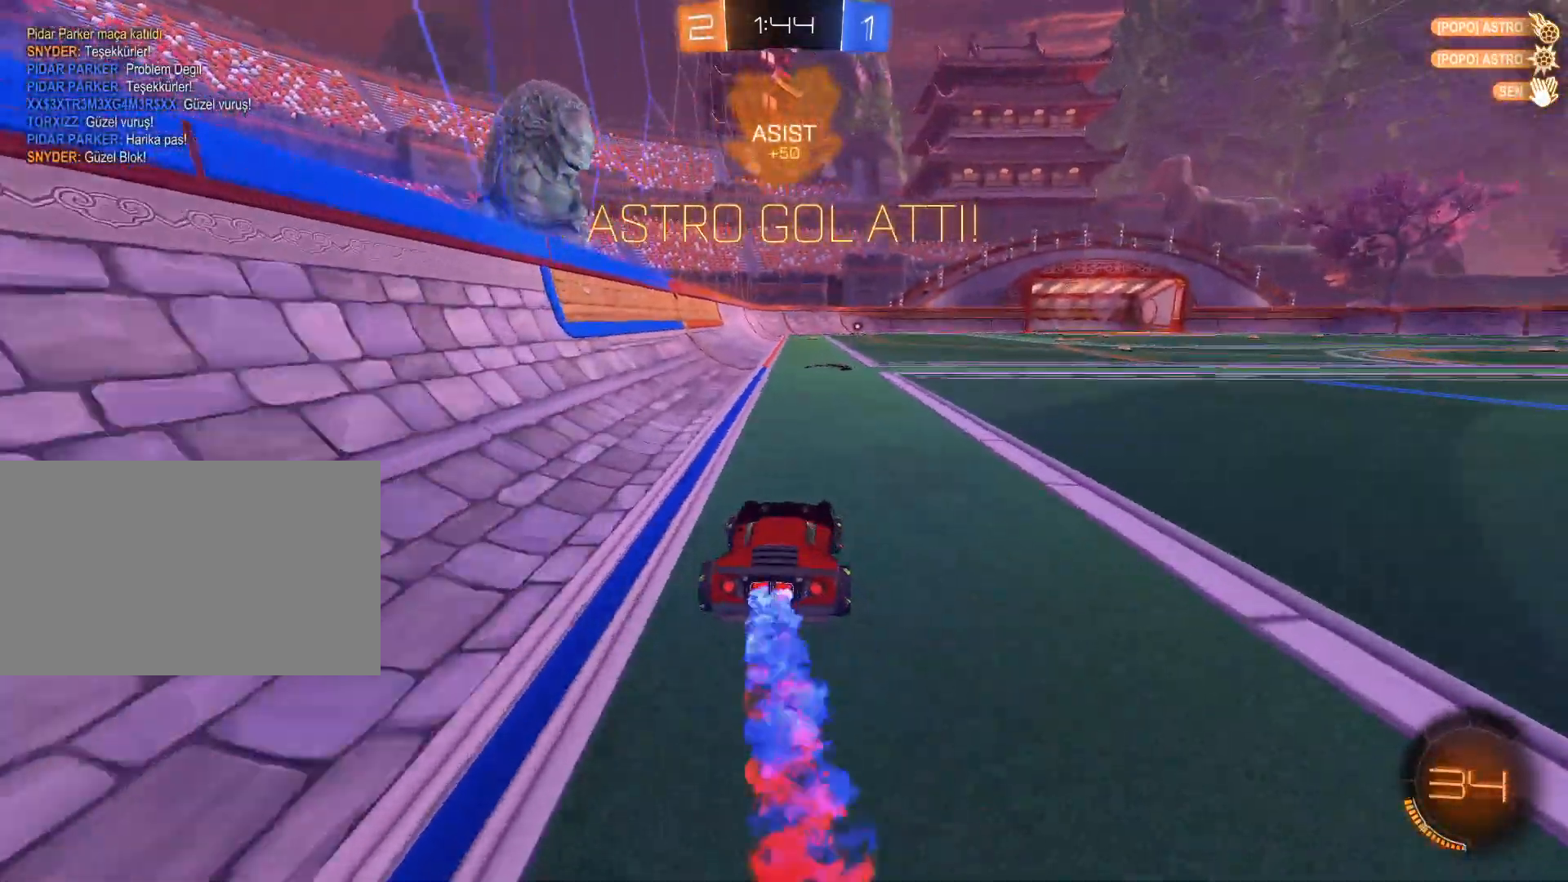
{"keys": ["e"], "mouse": [], "events": [[17, "mouse_right", "down"], [67, "mouse_right", "up"], [117, "d", "down"], [167, "mouse_right", "down"], [300, "space", "down"], [350, "d", "up"], [400, "mouse_left", "up"], [400, "mouse_right", "up"], [400, "w", "up"], [434, "space", "up"], [484, "e", "down"]]}
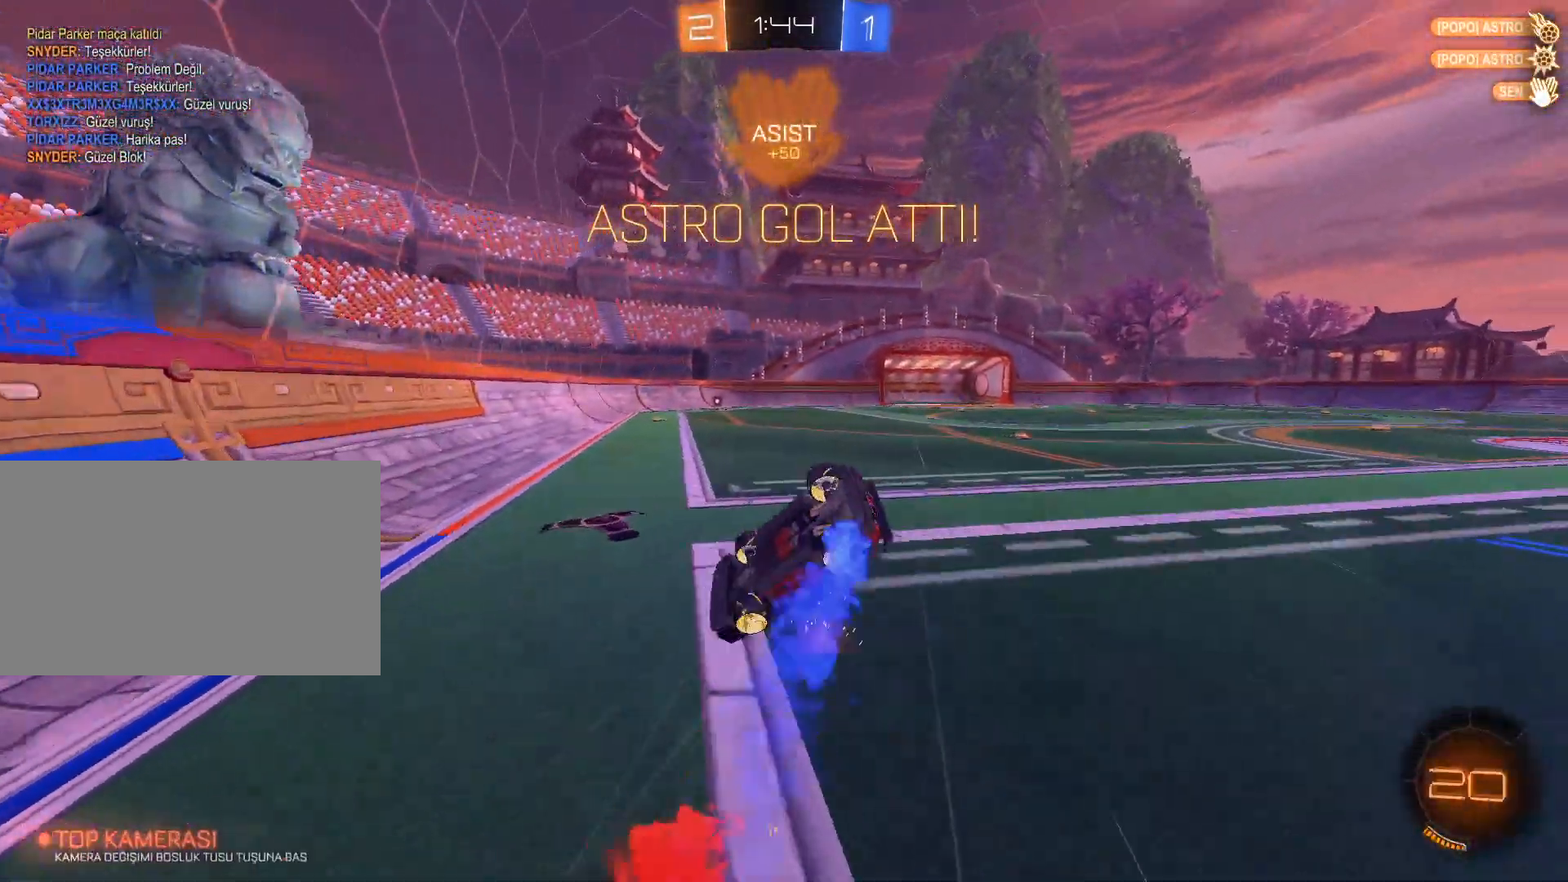
{"keys": [], "mouse": [], "events": [[266, "e", "up"]]}
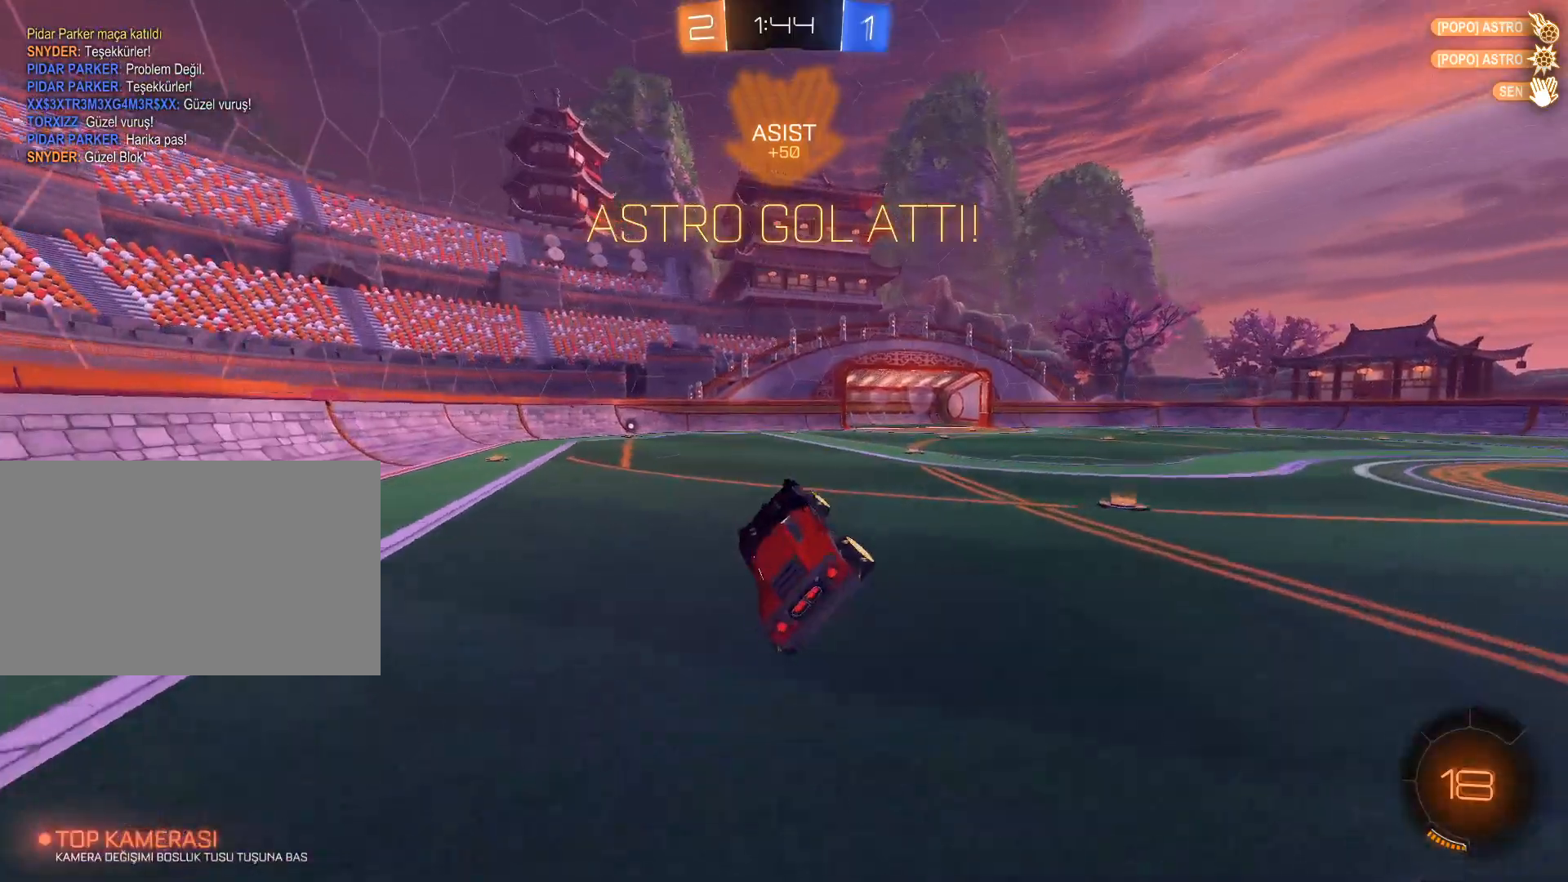
{"keys": ["s"], "mouse": [], "events": [[284, "s", "down"]]}
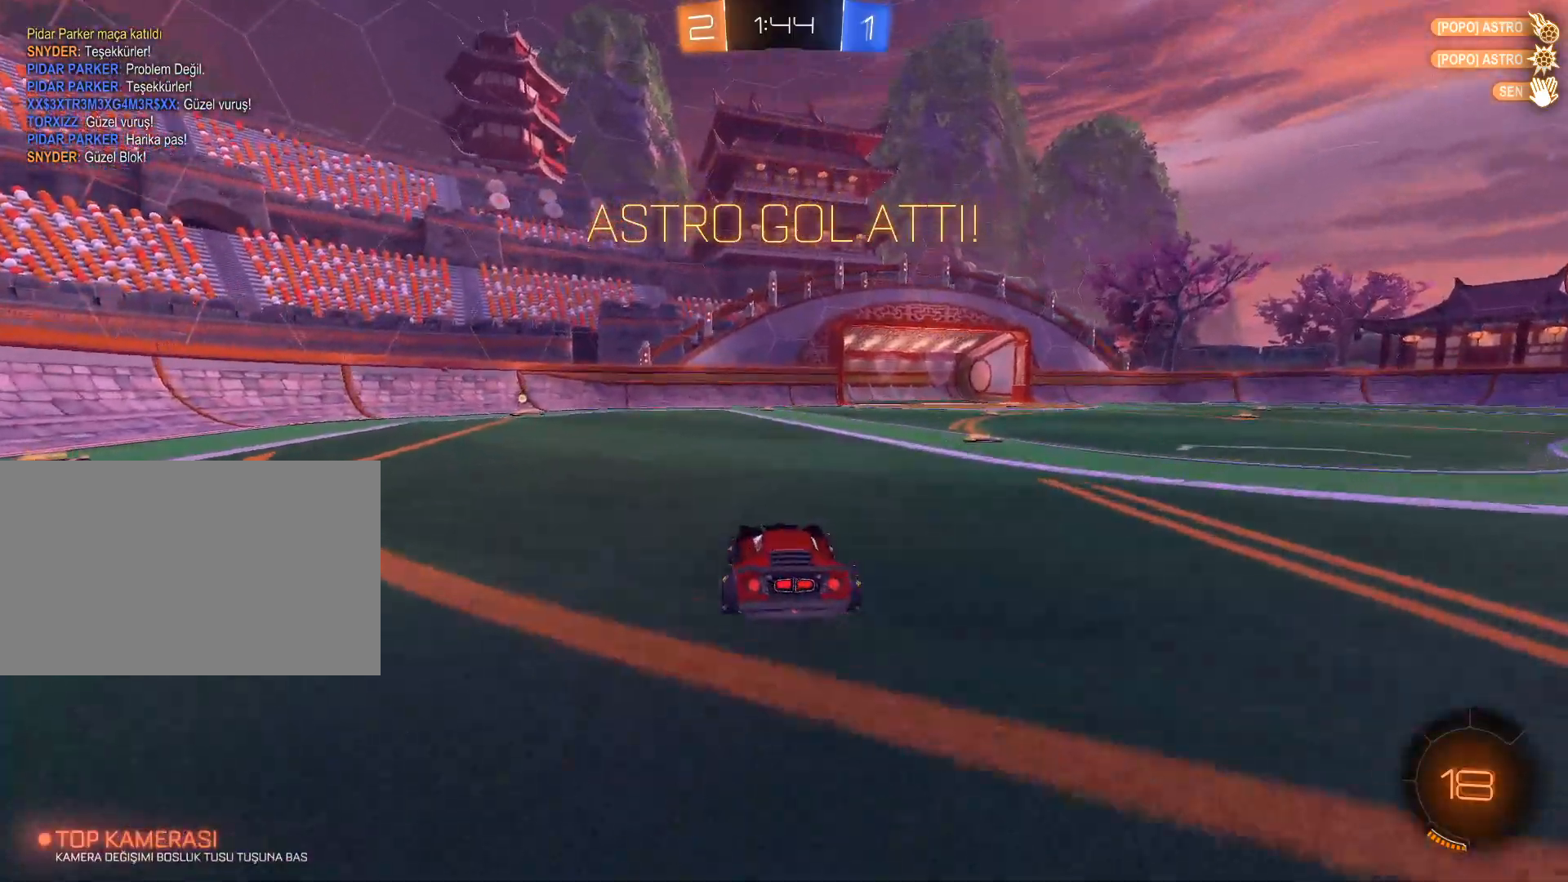
{"keys": ["tab"], "mouse": [], "events": [[250, "s", "up"], [433, "tab", "down"]]}
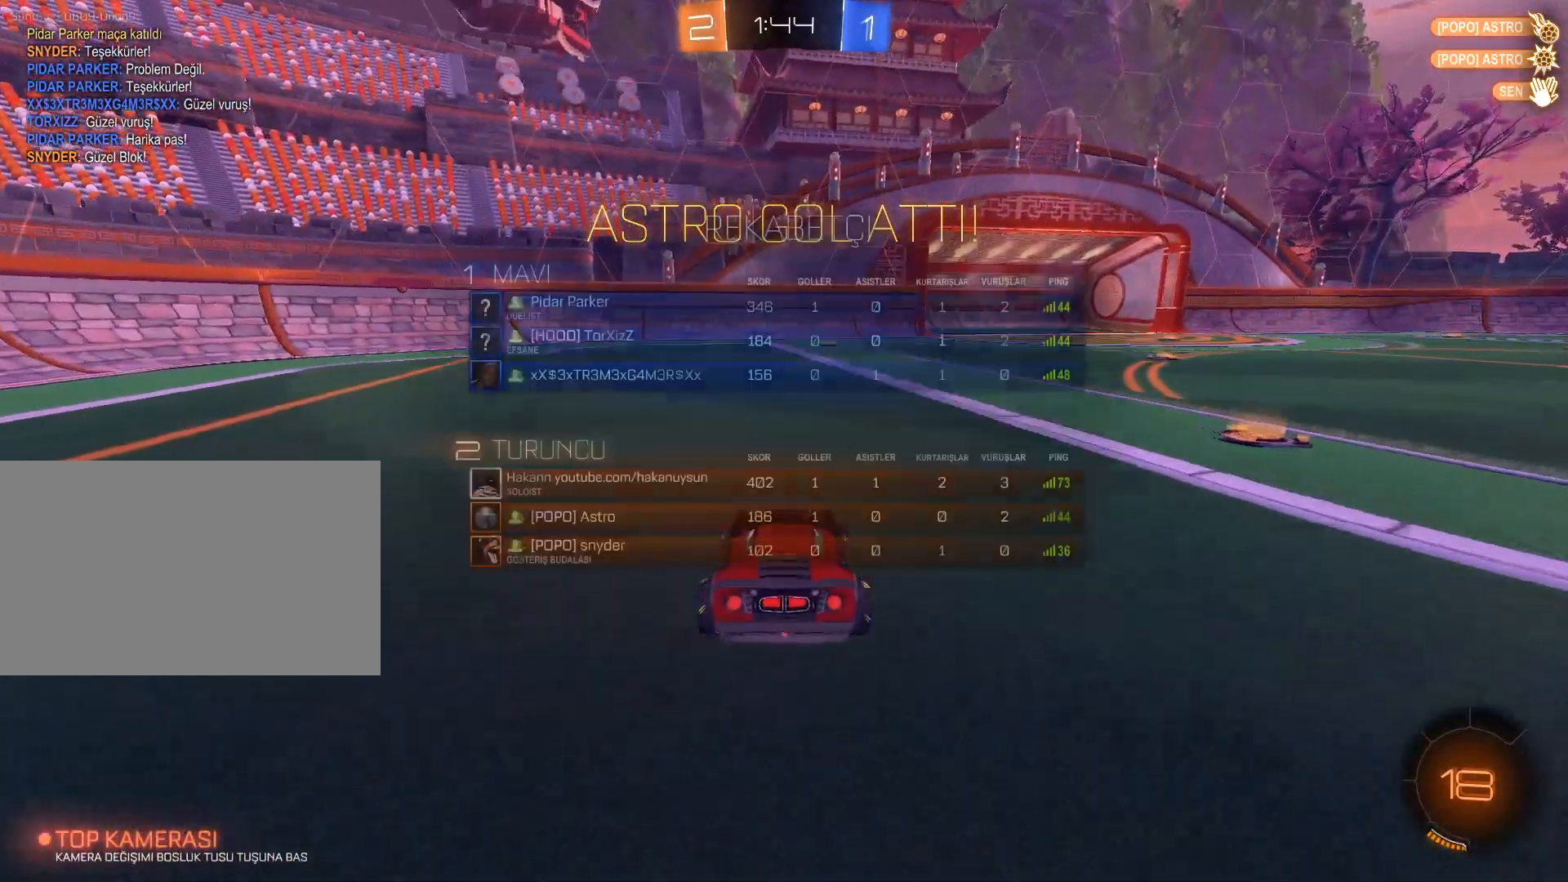
{"keys": [], "mouse": [], "events": [[217, "tab", "up"]]}